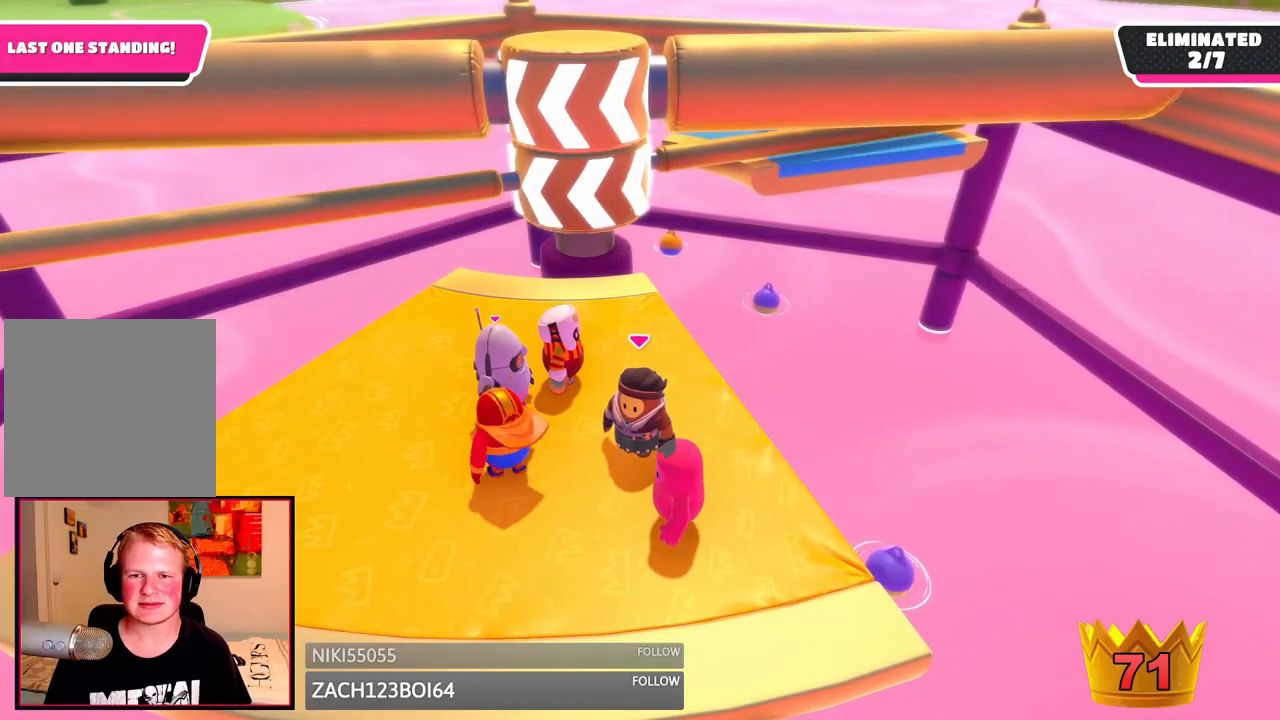
Gameplay with a controller (Xbox layout); each line is a JSON object with the inputs held at the frame after it (dt_ms = milliseconds from this image to that frame). "events" lists button and stick changes between this image and that frame as [ms after this image, input, new state], when the widget could be followed in between. Not read: L3 R3.
{"dt_ms": 500, "buttons": [], "left_stick": "center", "right_stick": "center", "events": []}
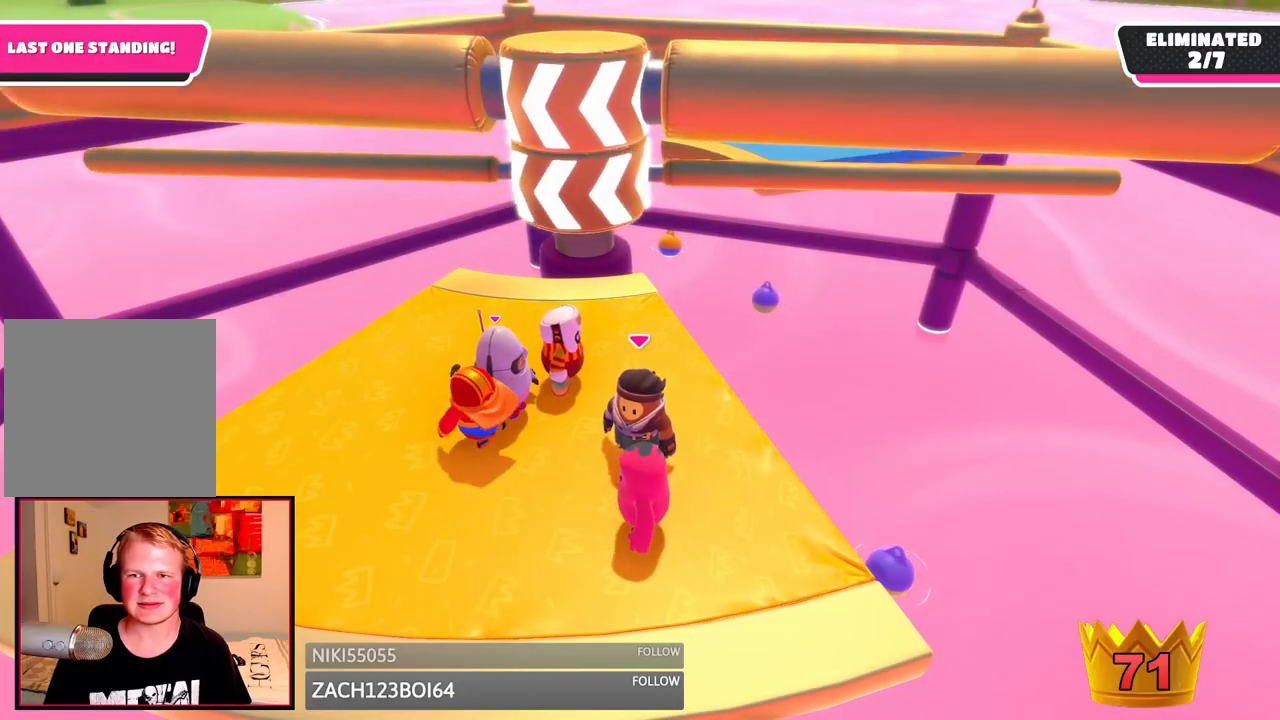
{"dt_ms": 500, "buttons": [], "left_stick": "center", "right_stick": "center", "events": []}
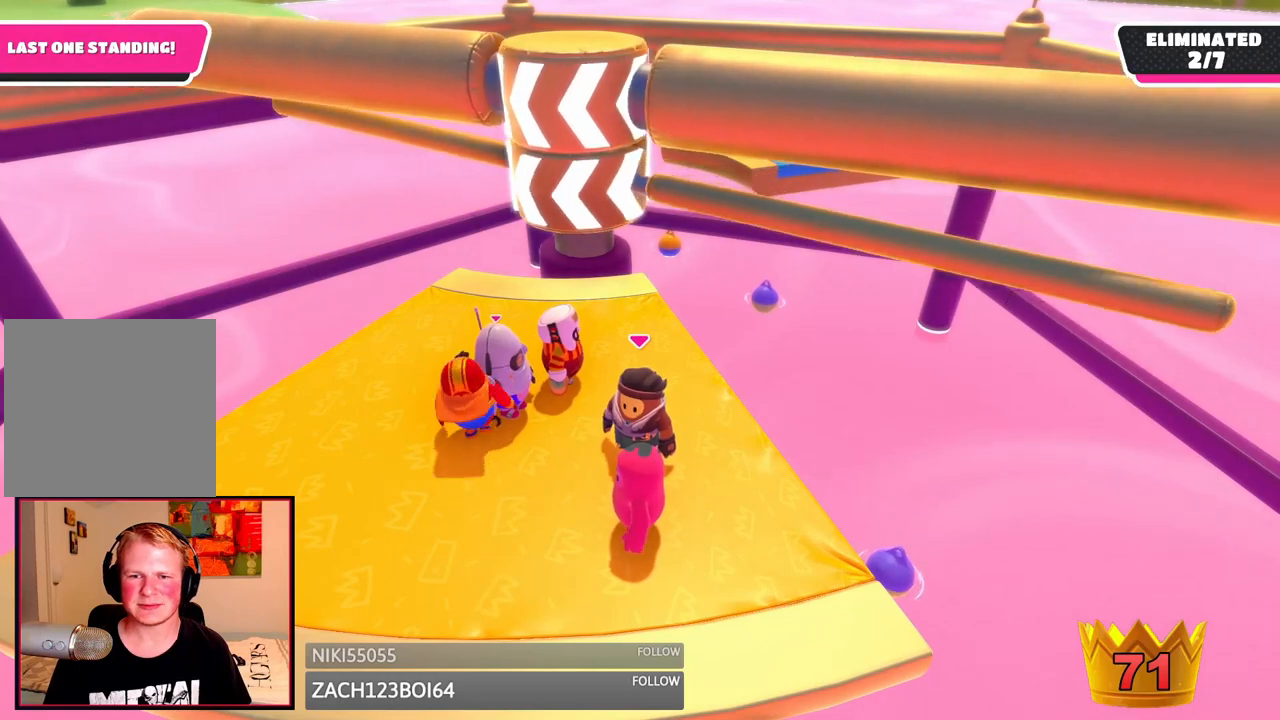
{"dt_ms": 500, "buttons": ["A"], "left_stick": "center", "right_stick": "center", "events": [[417, "A", "down"]]}
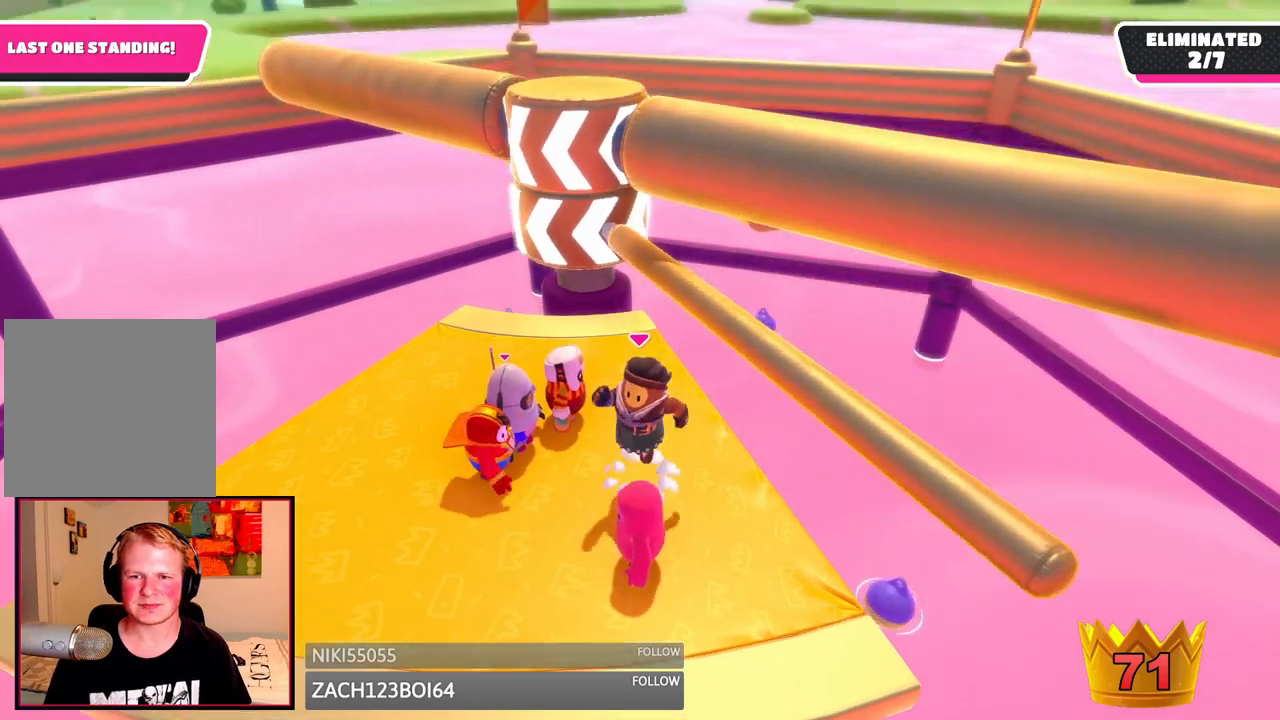
{"dt_ms": 500, "buttons": [], "left_stick": "center", "right_stick": "center", "events": [[125, "A", "up"], [167, "left_stick", "right"], [292, "left_stick", "center"]]}
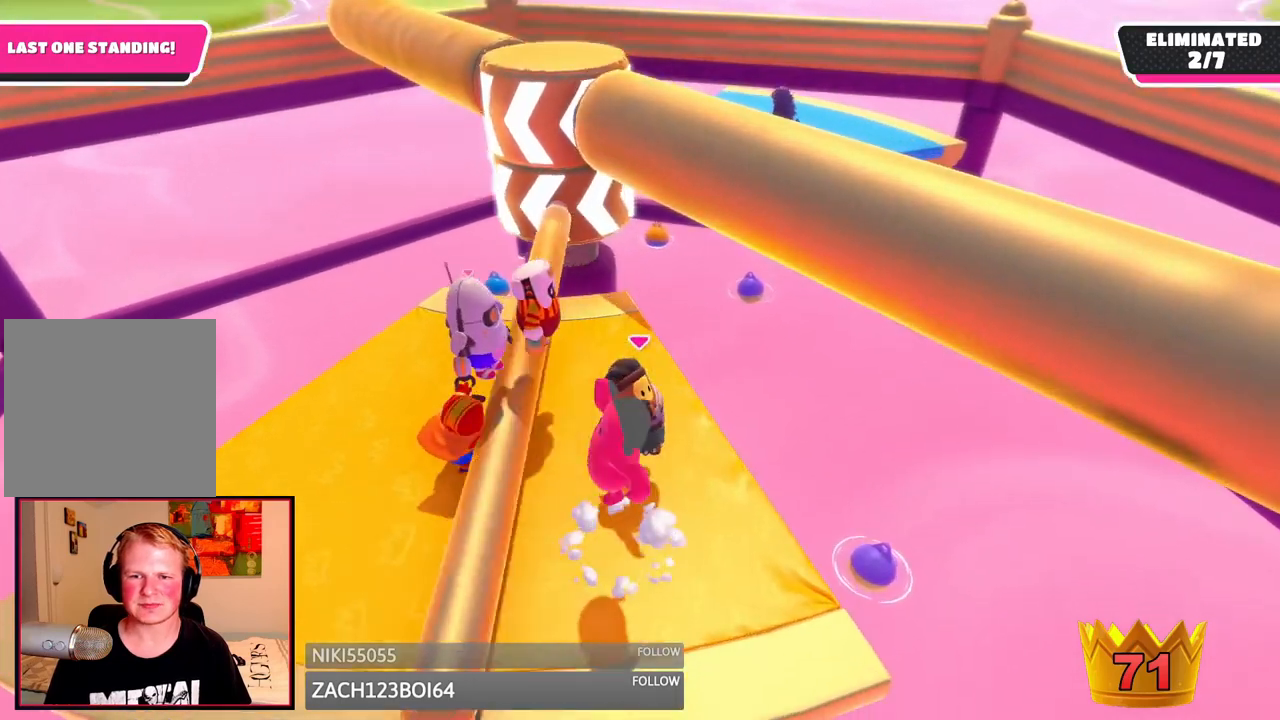
{"dt_ms": 500, "buttons": [], "left_stick": "center", "right_stick": "center", "events": []}
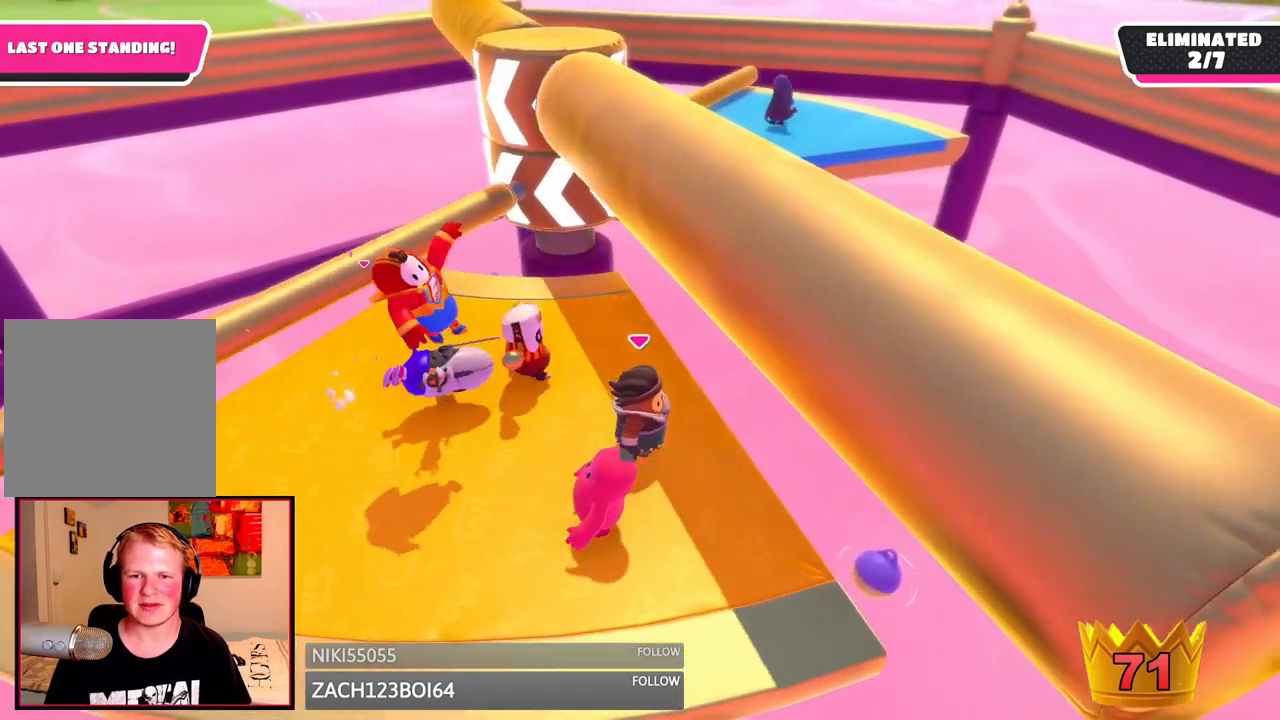
{"dt_ms": 500, "buttons": [], "left_stick": "center", "right_stick": "center", "events": []}
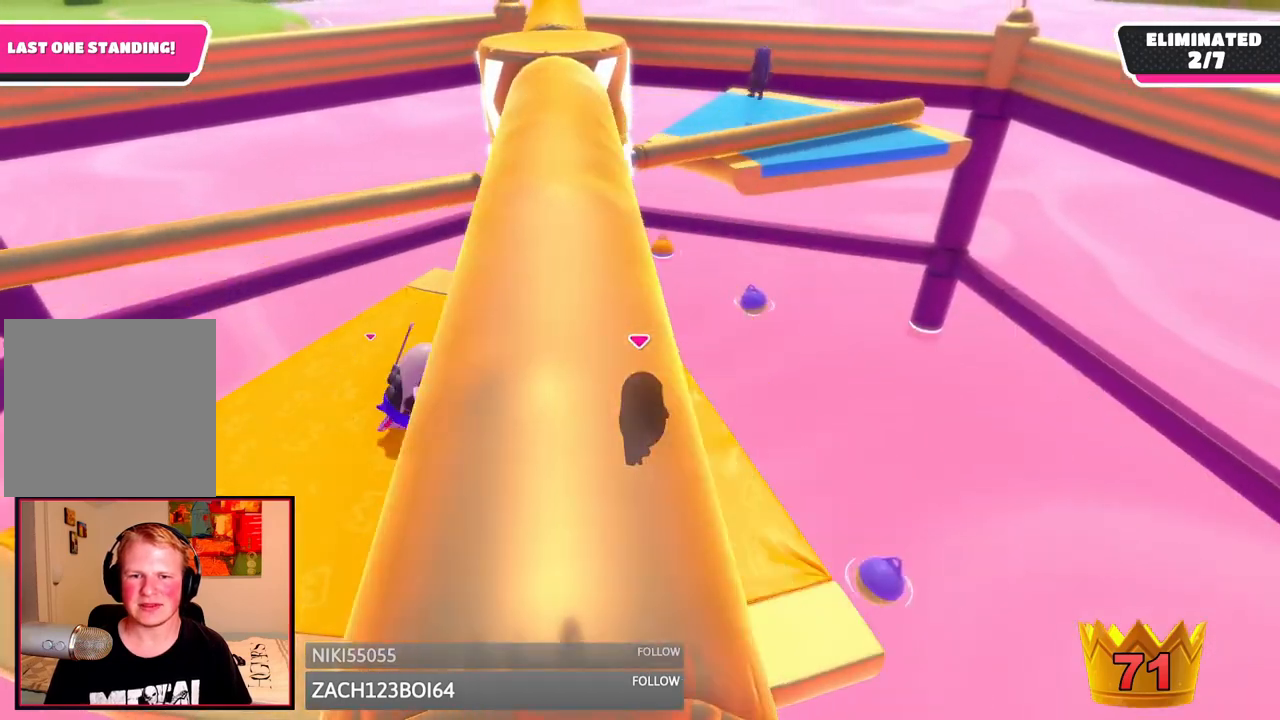
{"dt_ms": 500, "buttons": [], "left_stick": "center", "right_stick": "center", "events": [[42, "left_stick", "left"], [167, "left_stick", "center"]]}
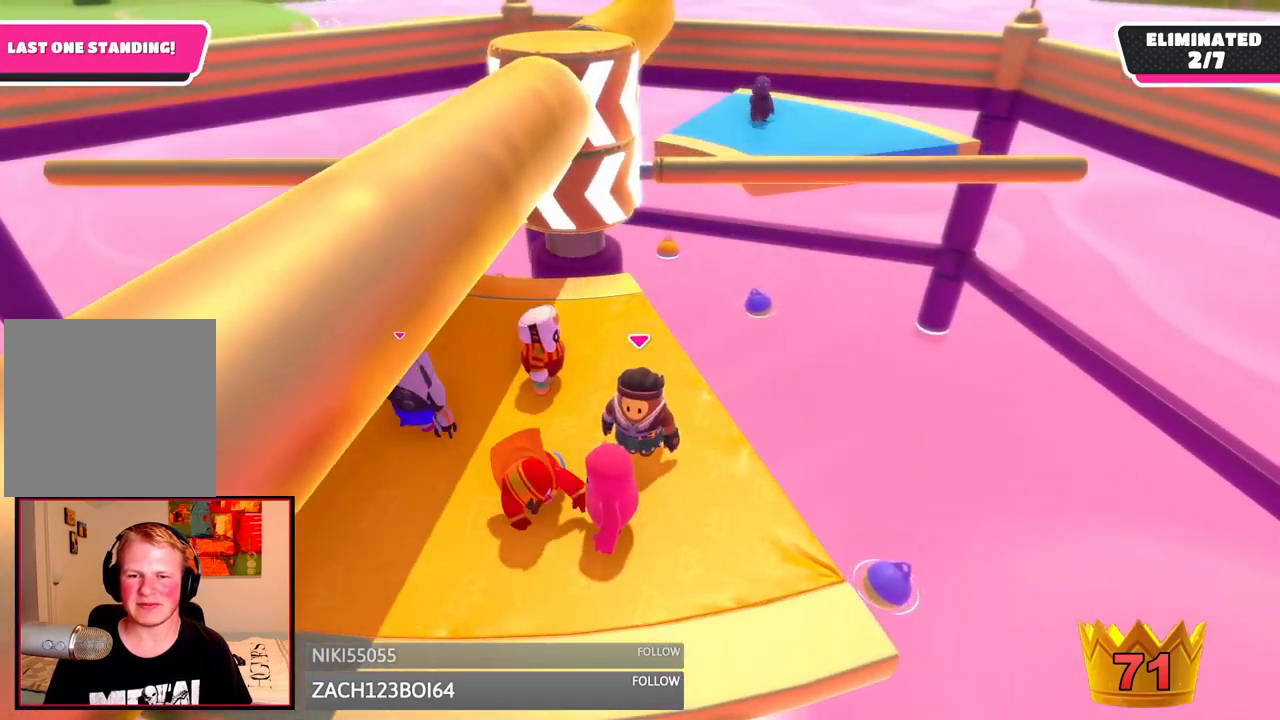
{"dt_ms": 500, "buttons": [], "left_stick": "up", "right_stick": "center", "events": [[375, "left_stick", "up"]]}
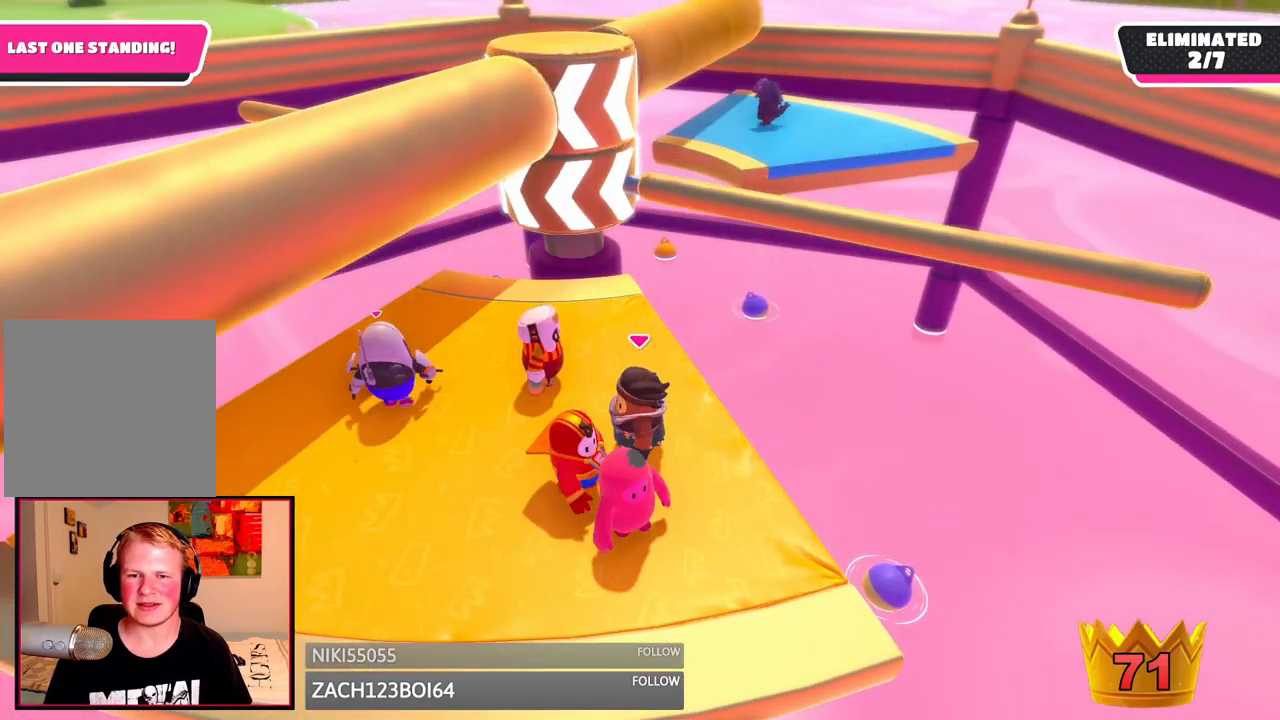
{"dt_ms": 500, "buttons": ["A"], "left_stick": "center", "right_stick": "center", "events": [[292, "left_stick", "center"], [417, "A", "down"]]}
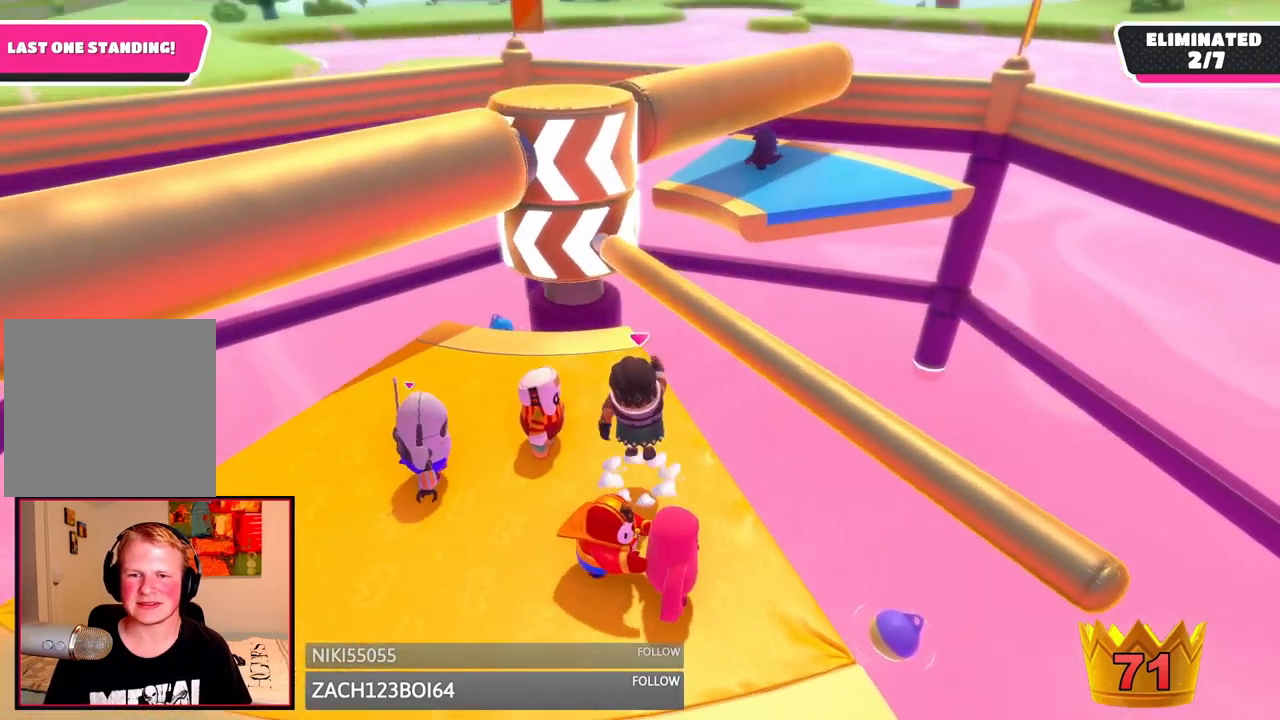
{"dt_ms": 500, "buttons": [], "left_stick": "down-left", "right_stick": "center", "events": [[125, "left_stick", "up"], [250, "A", "up"], [458, "left_stick", "down-left"]]}
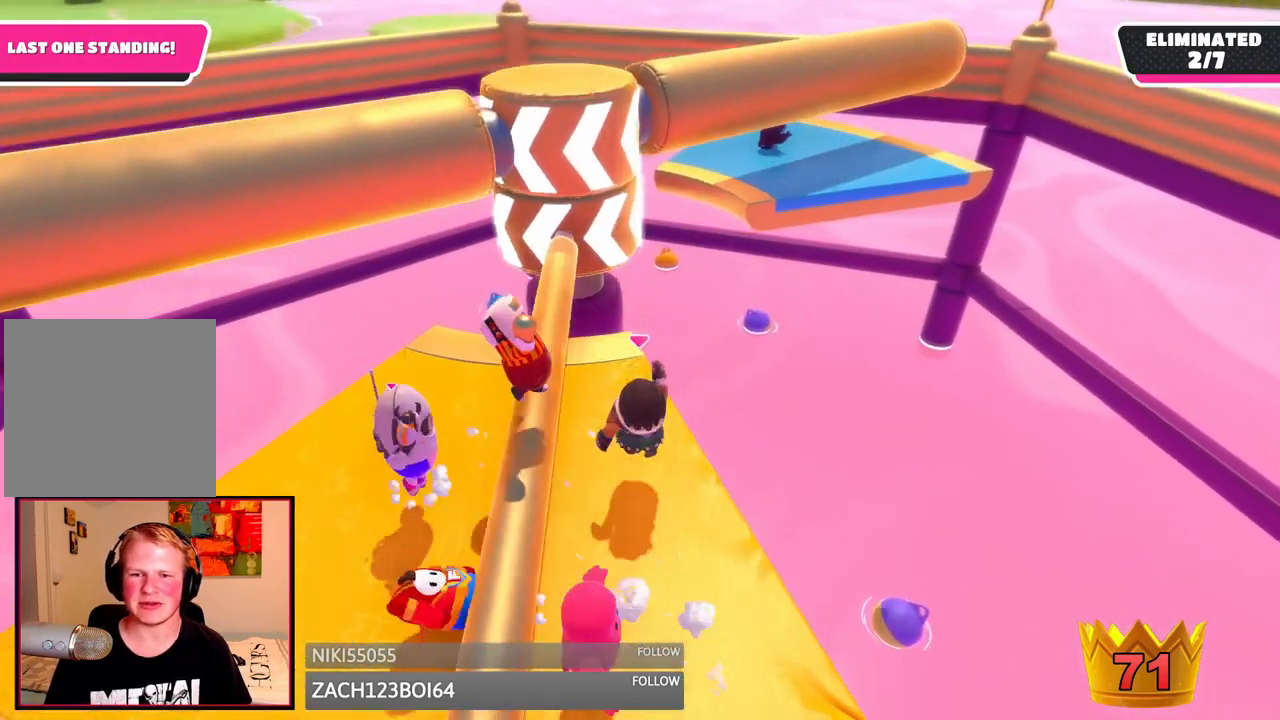
{"dt_ms": 500, "buttons": [], "left_stick": "center", "right_stick": "center", "events": [[125, "left_stick", "center"], [333, "left_stick", "down-left"], [458, "left_stick", "center"]]}
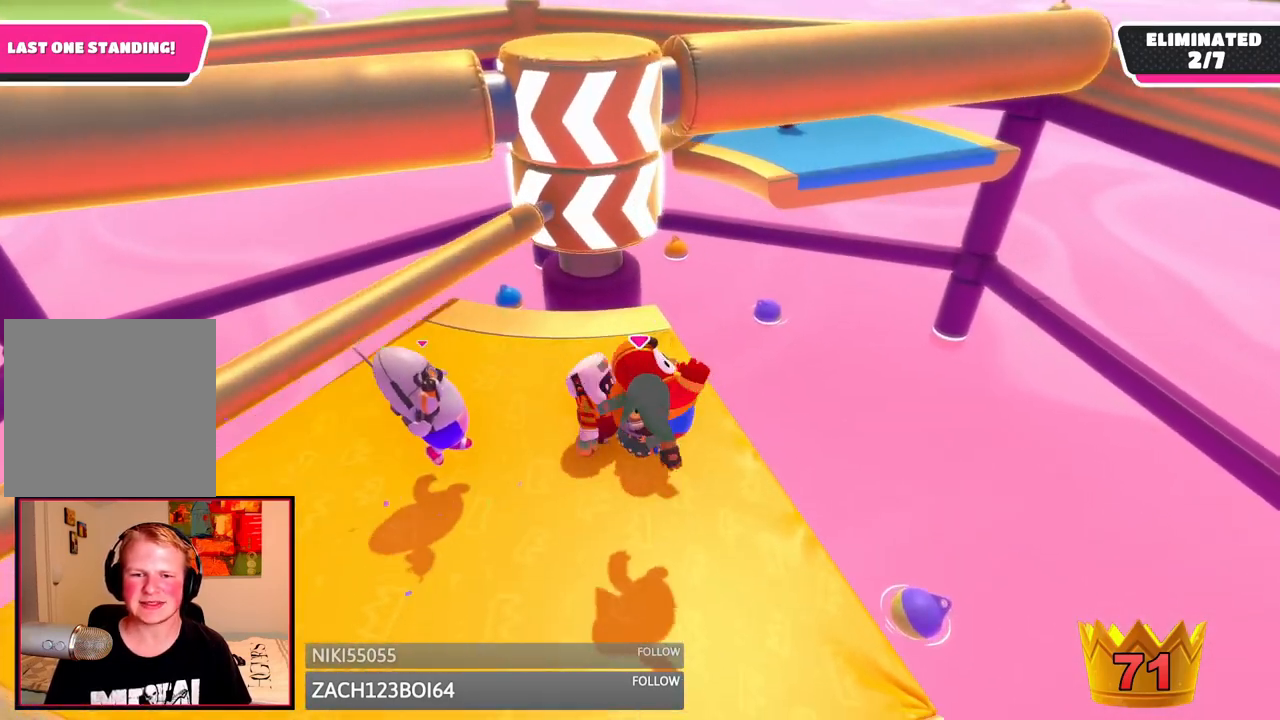
{"dt_ms": 500, "buttons": [], "left_stick": "down", "right_stick": "center", "events": [[417, "left_stick", "down"]]}
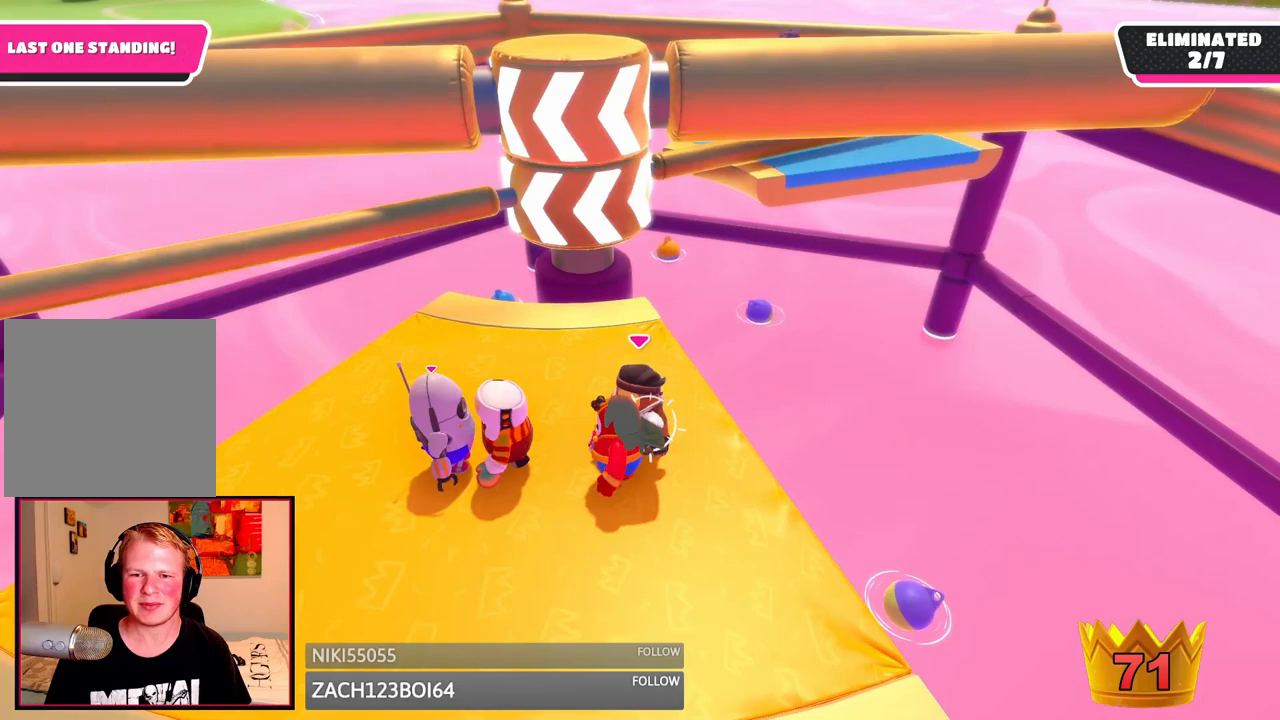
{"dt_ms": 500, "buttons": [], "left_stick": "center", "right_stick": "center", "events": [[458, "left_stick", "center"]]}
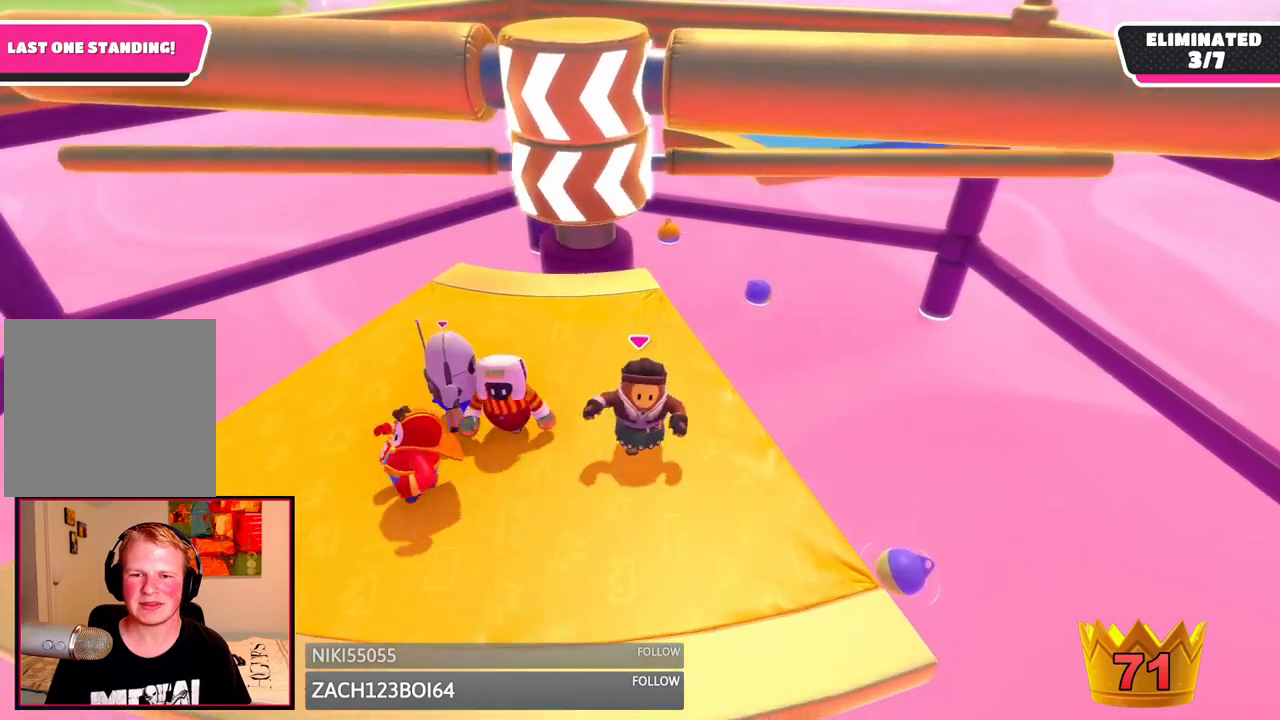
{"dt_ms": 500, "buttons": [], "left_stick": "center", "right_stick": "center", "events": [[125, "left_stick", "down"], [333, "left_stick", "center"]]}
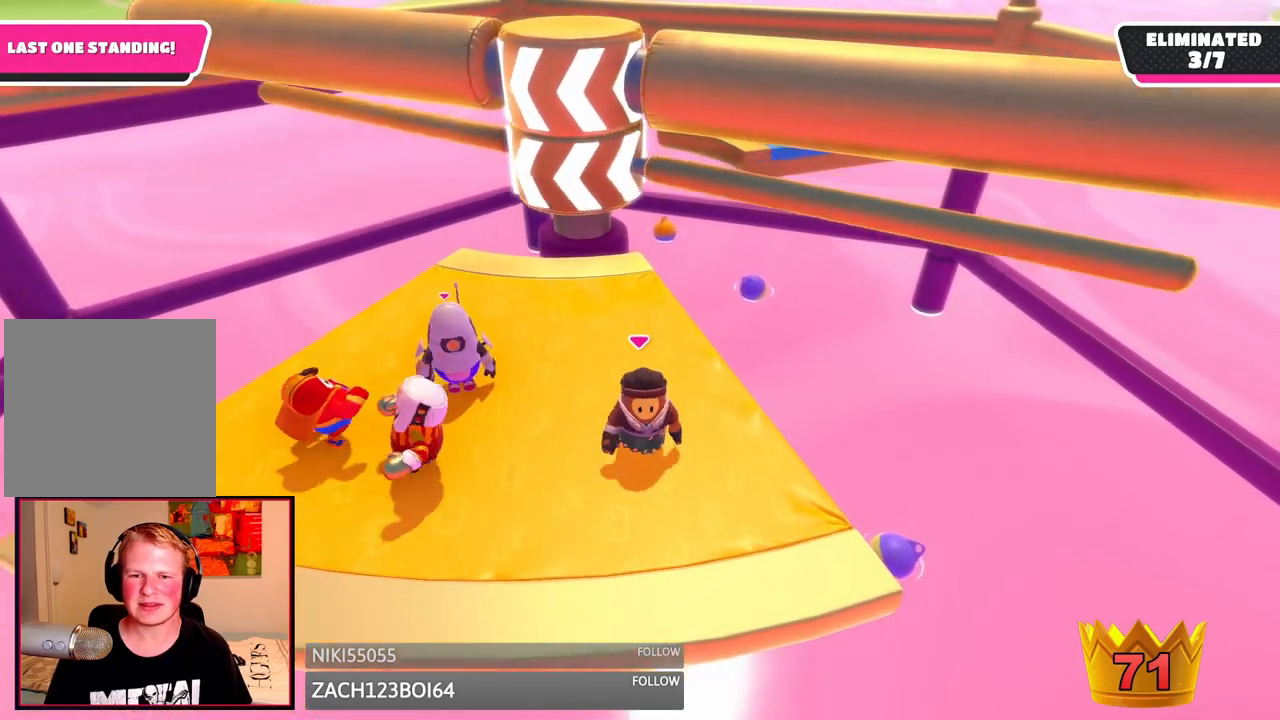
{"dt_ms": 500, "buttons": ["A"], "left_stick": "up-right", "right_stick": "center", "events": [[83, "left_stick", "down-left"], [250, "left_stick", "up-right"], [458, "A", "down"]]}
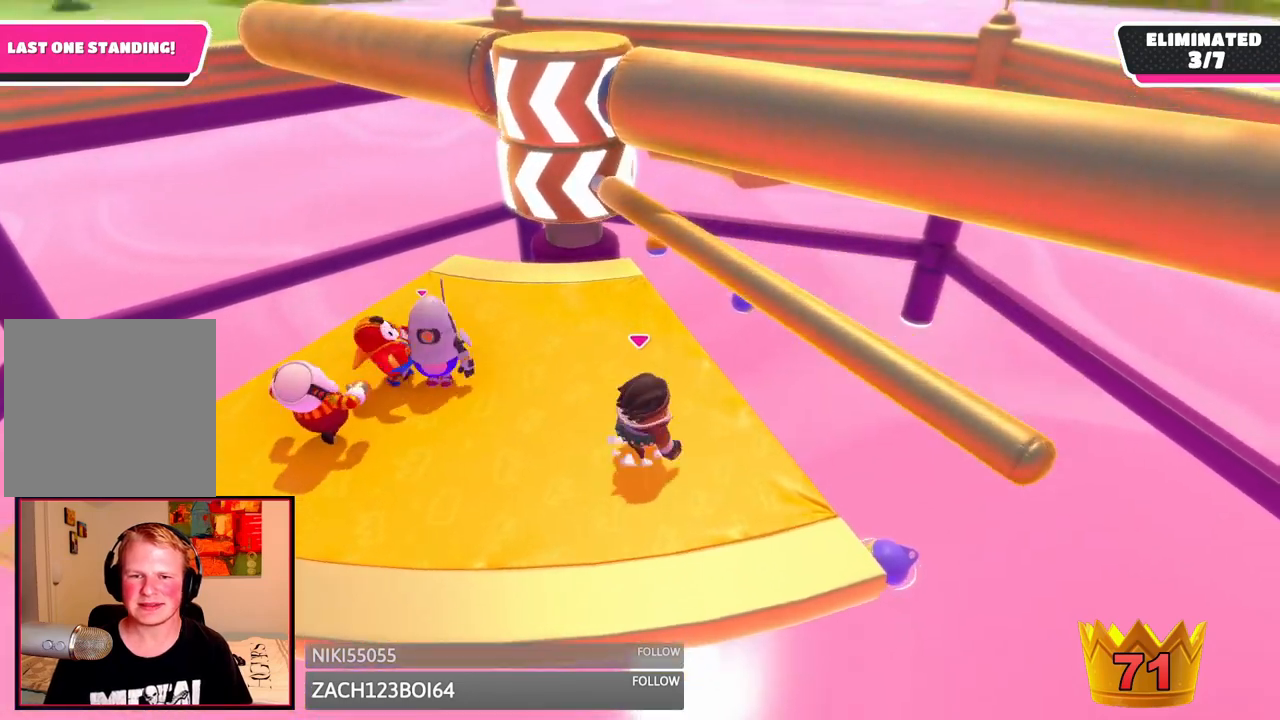
{"dt_ms": 500, "buttons": [], "left_stick": "down-left", "right_stick": "left", "events": [[208, "A", "up"], [208, "left_stick", "down-left"], [375, "right_stick", "left"]]}
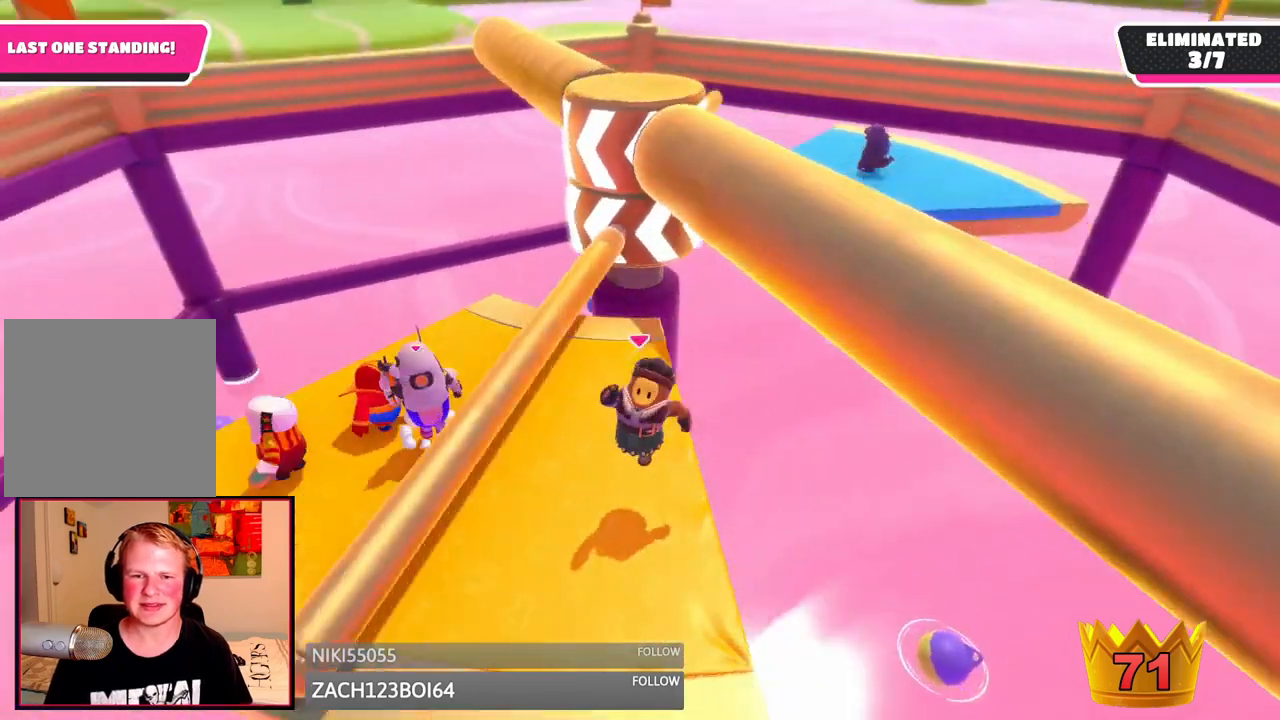
{"dt_ms": 500, "buttons": [], "left_stick": "center", "right_stick": "down-right", "events": [[42, "right_stick", "center"], [250, "right_stick", "down-right"], [500, "left_stick", "center"]]}
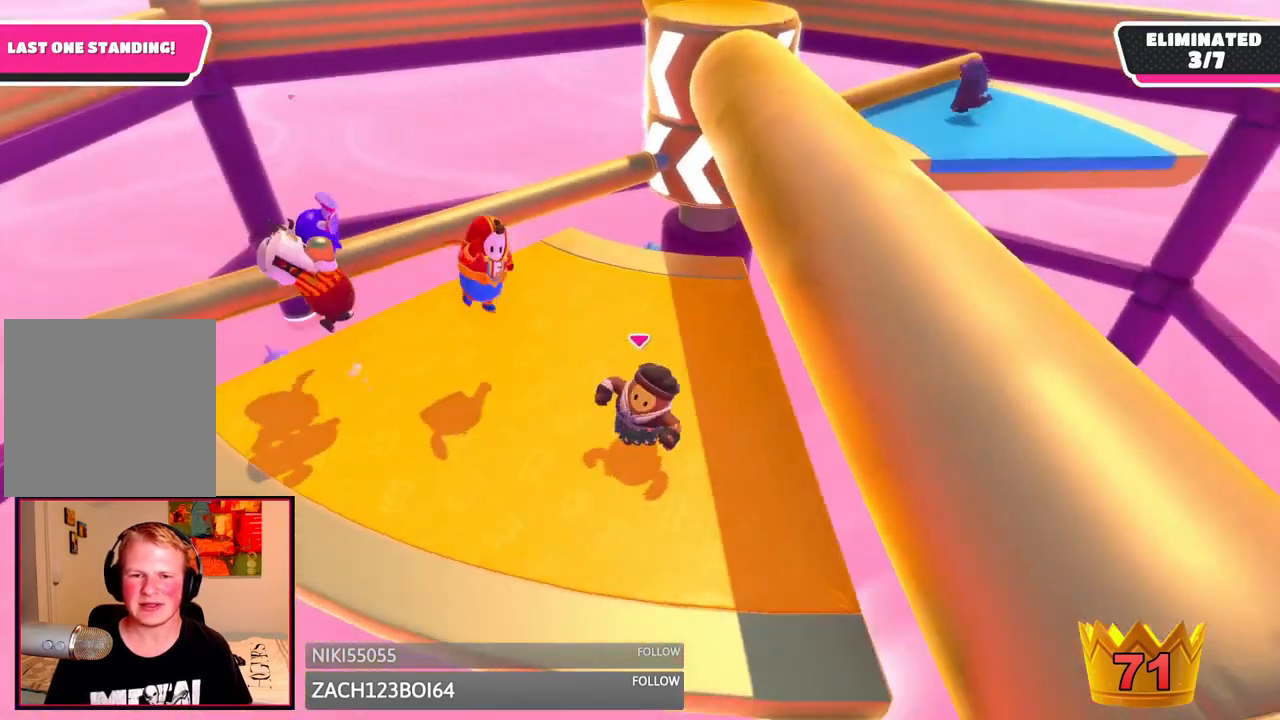
{"dt_ms": 500, "buttons": [], "left_stick": "down-left", "right_stick": "center", "events": [[125, "right_stick", "center"], [208, "left_stick", "down-right"], [375, "right_stick", "left"], [458, "left_stick", "down-left"], [458, "right_stick", "center"]]}
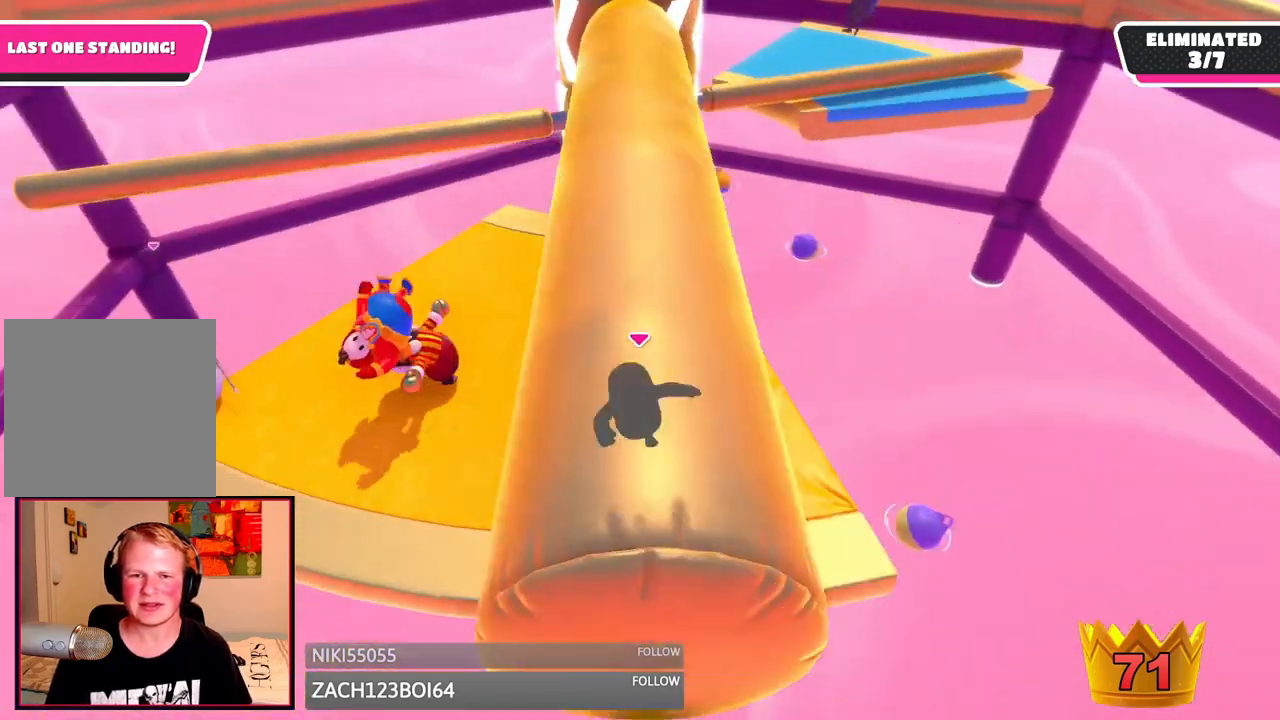
{"dt_ms": 500, "buttons": [], "left_stick": "right", "right_stick": "center", "events": [[125, "left_stick", "up-left"], [208, "left_stick", "up"], [375, "right_stick", "right"], [417, "left_stick", "down-right"], [458, "right_stick", "center"], [500, "left_stick", "right"]]}
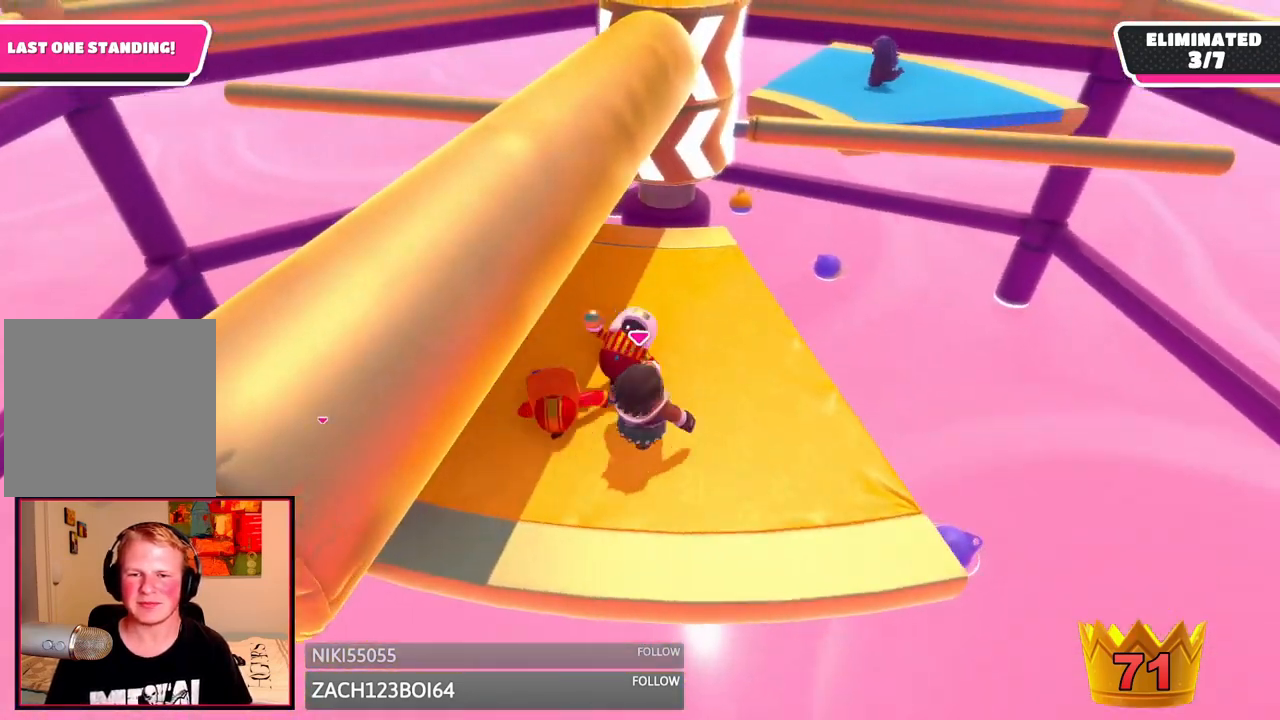
{"dt_ms": 500, "buttons": [], "left_stick": "center", "right_stick": "center", "events": [[125, "left_stick", "down-right"], [375, "left_stick", "up"], [458, "left_stick", "center"]]}
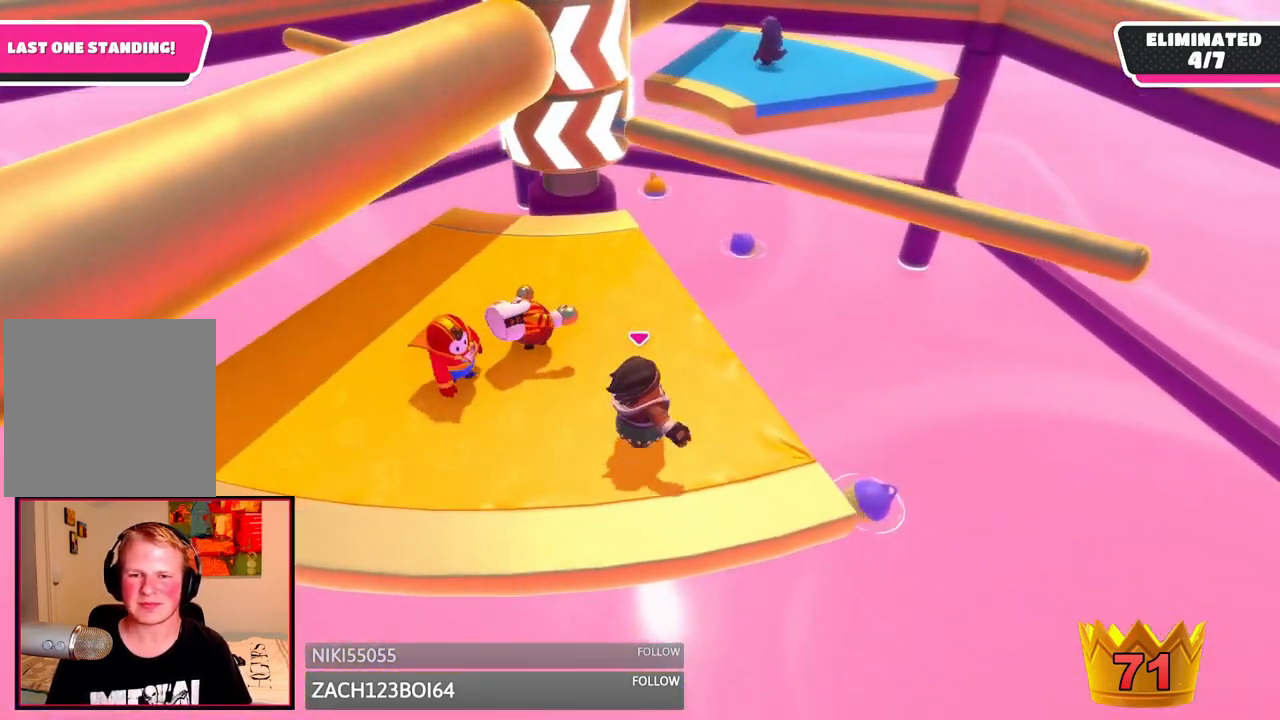
{"dt_ms": 500, "buttons": ["A"], "left_stick": "up-left", "right_stick": "center", "events": [[208, "left_stick", "right"], [375, "A", "down"], [458, "left_stick", "up-left"]]}
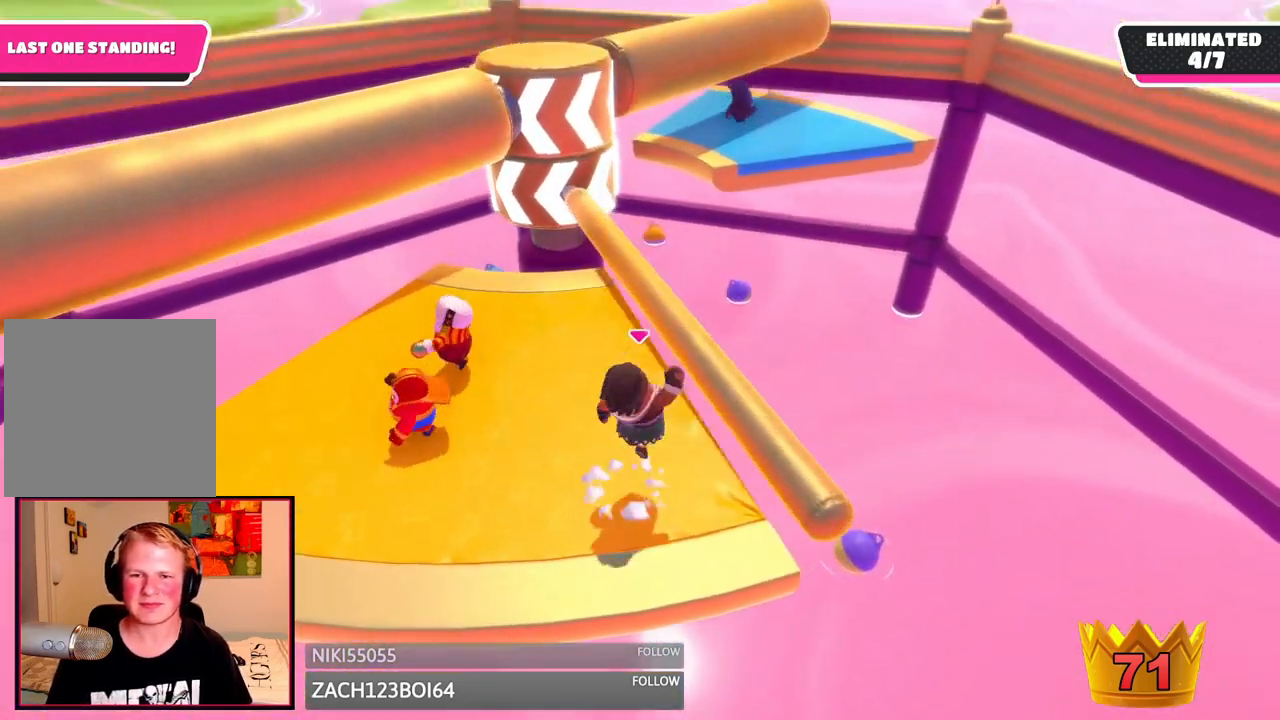
{"dt_ms": 500, "buttons": [], "left_stick": "down", "right_stick": "center", "events": [[42, "left_stick", "left"], [83, "A", "up"], [125, "left_stick", "down-left"], [292, "right_stick", "down"], [417, "right_stick", "center"], [458, "left_stick", "down"]]}
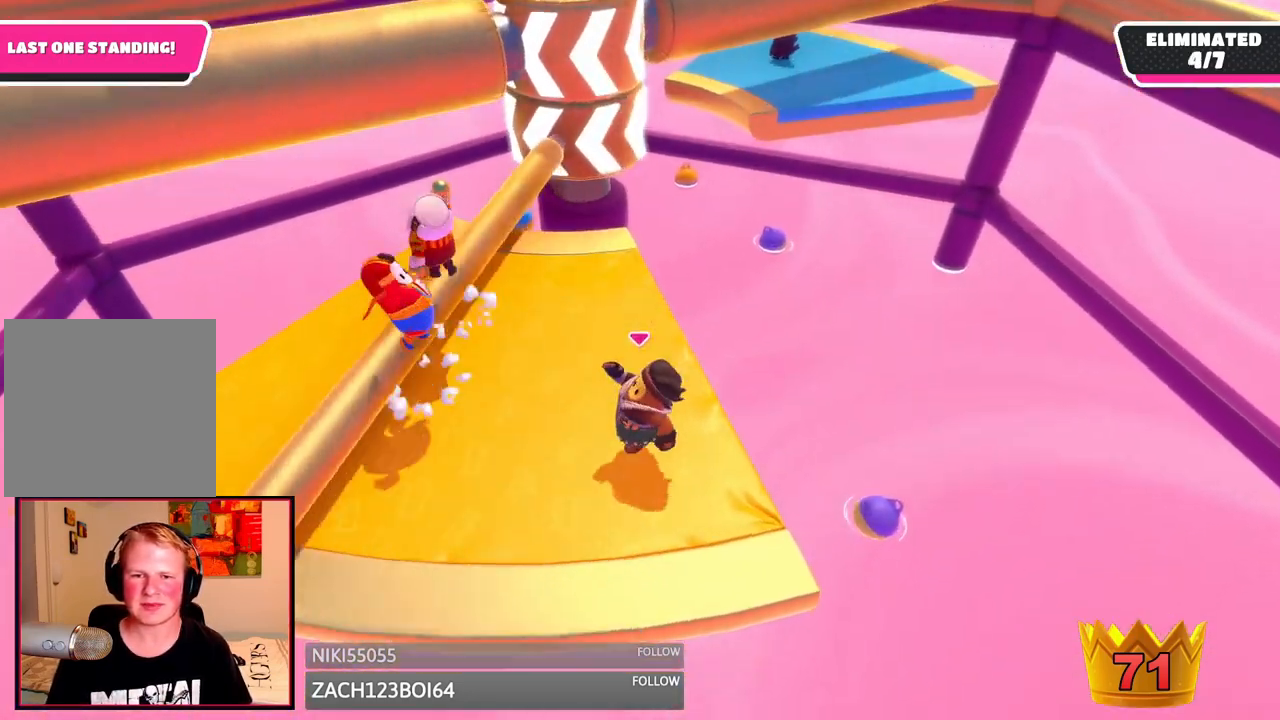
{"dt_ms": 1000, "buttons": [], "left_stick": "right", "right_stick": "center", "events": [[83, "left_stick", "down-left"], [208, "left_stick", "left"], [375, "left_stick", "down-left"], [458, "right_stick", "right"], [542, "left_stick", "up"], [625, "left_stick", "up-left"], [625, "right_stick", "center"], [792, "left_stick", "right"]]}
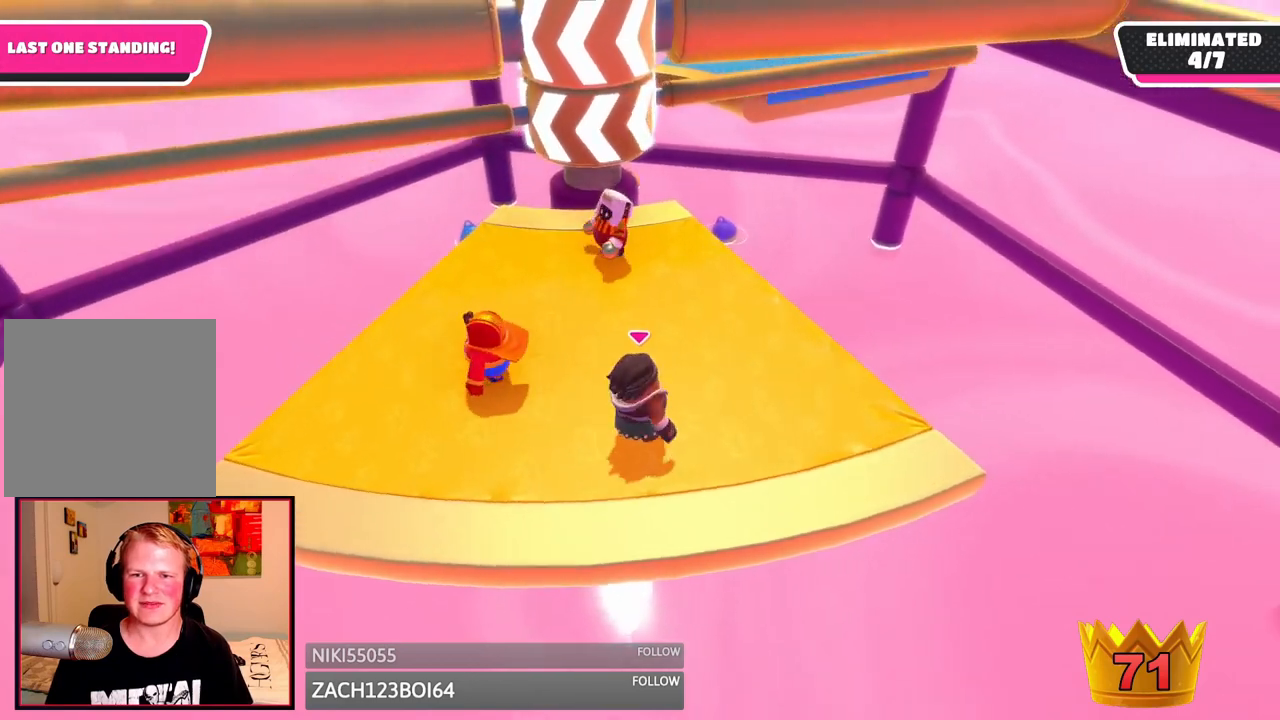
{"dt_ms": 500, "buttons": [], "left_stick": "down-left", "right_stick": "center", "events": [[250, "left_stick", "up"], [417, "left_stick", "down-left"]]}
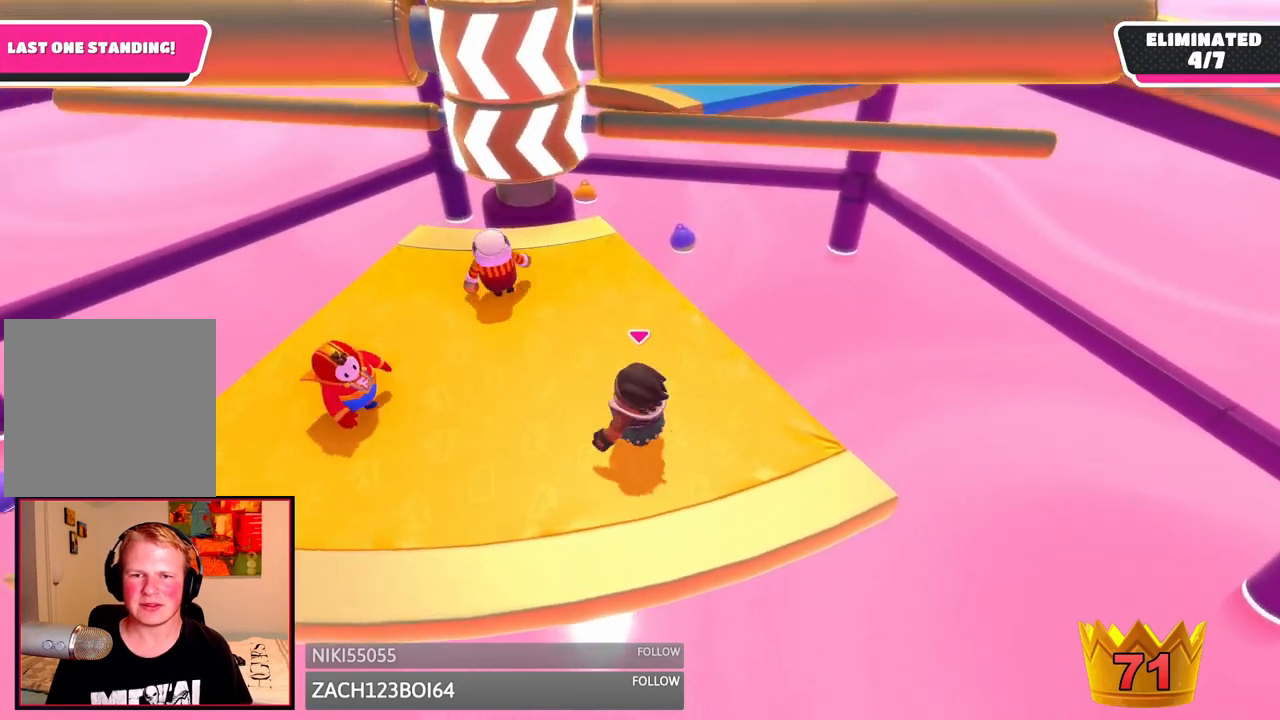
{"dt_ms": 500, "buttons": [], "left_stick": "left", "right_stick": "center", "events": [[83, "left_stick", "down-right"], [292, "left_stick", "up-right"], [458, "left_stick", "left"]]}
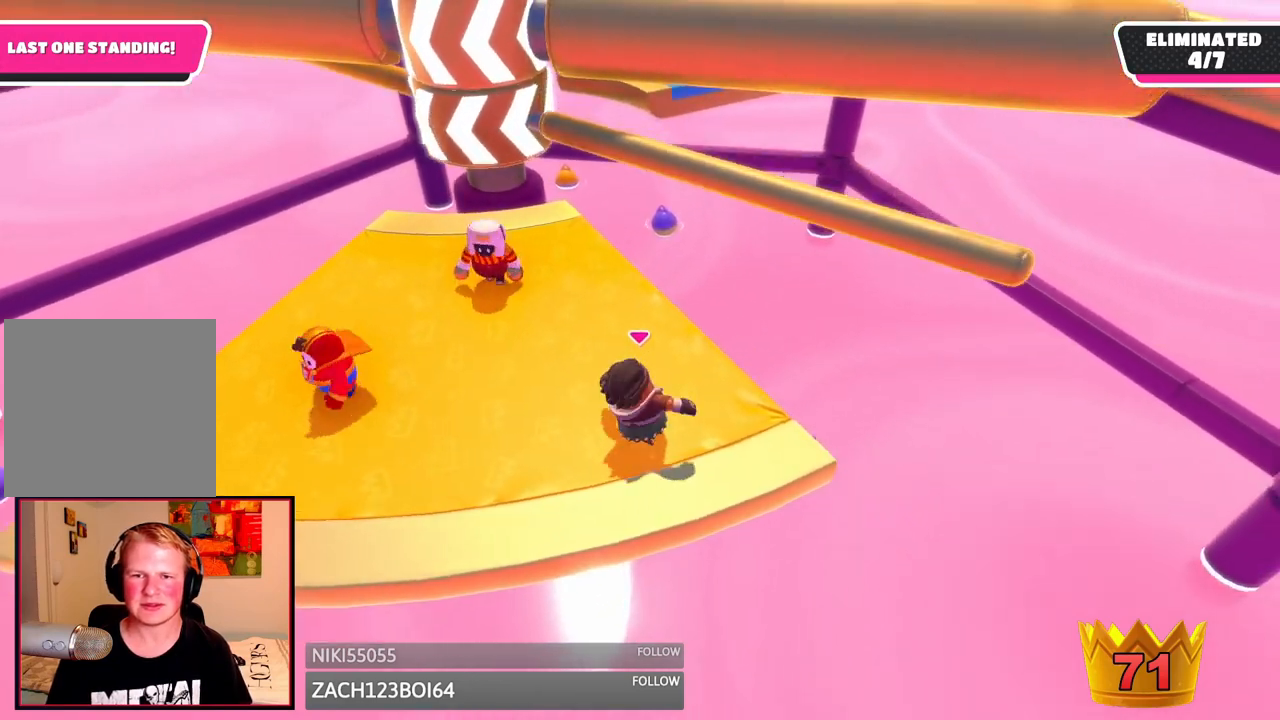
{"dt_ms": 500, "buttons": [], "left_stick": "down", "right_stick": "center", "events": [[208, "A", "down"], [208, "left_stick", "up"], [333, "A", "up"], [333, "left_stick", "down-left"], [458, "left_stick", "down"]]}
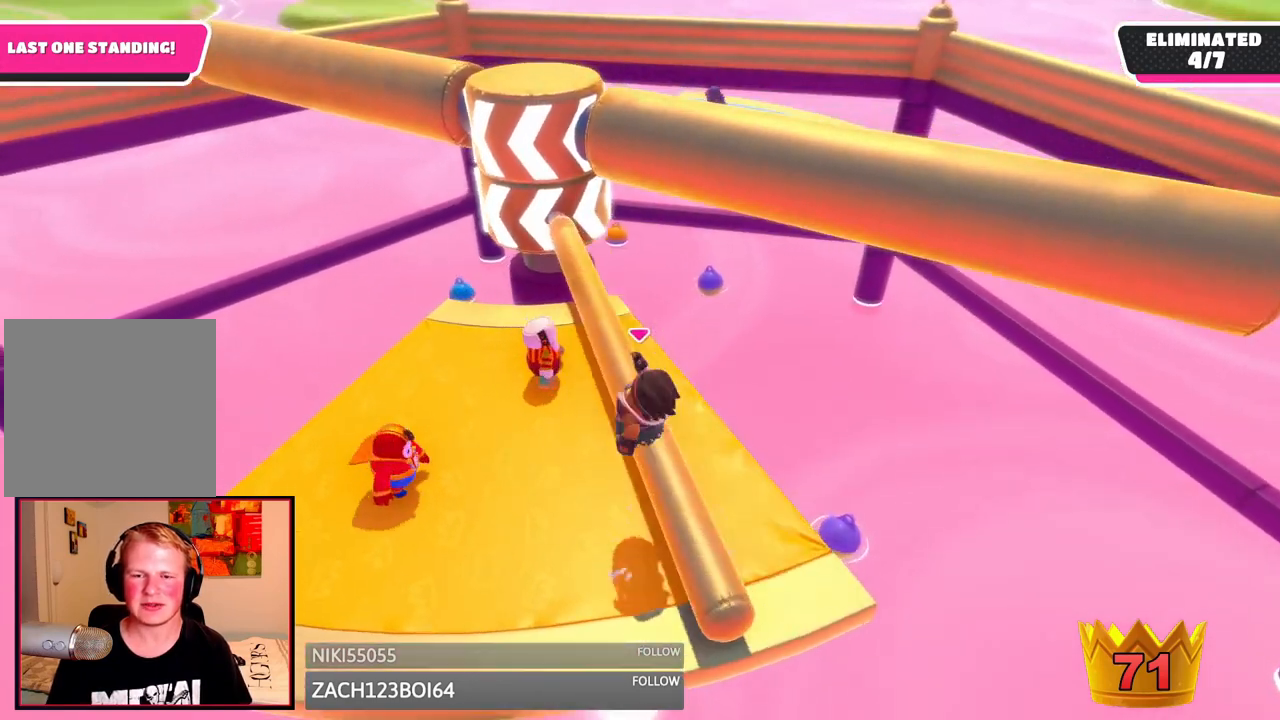
{"dt_ms": 500, "buttons": [], "left_stick": "center", "right_stick": "center", "events": [[42, "left_stick", "down-right"], [292, "left_stick", "right"], [458, "left_stick", "center"]]}
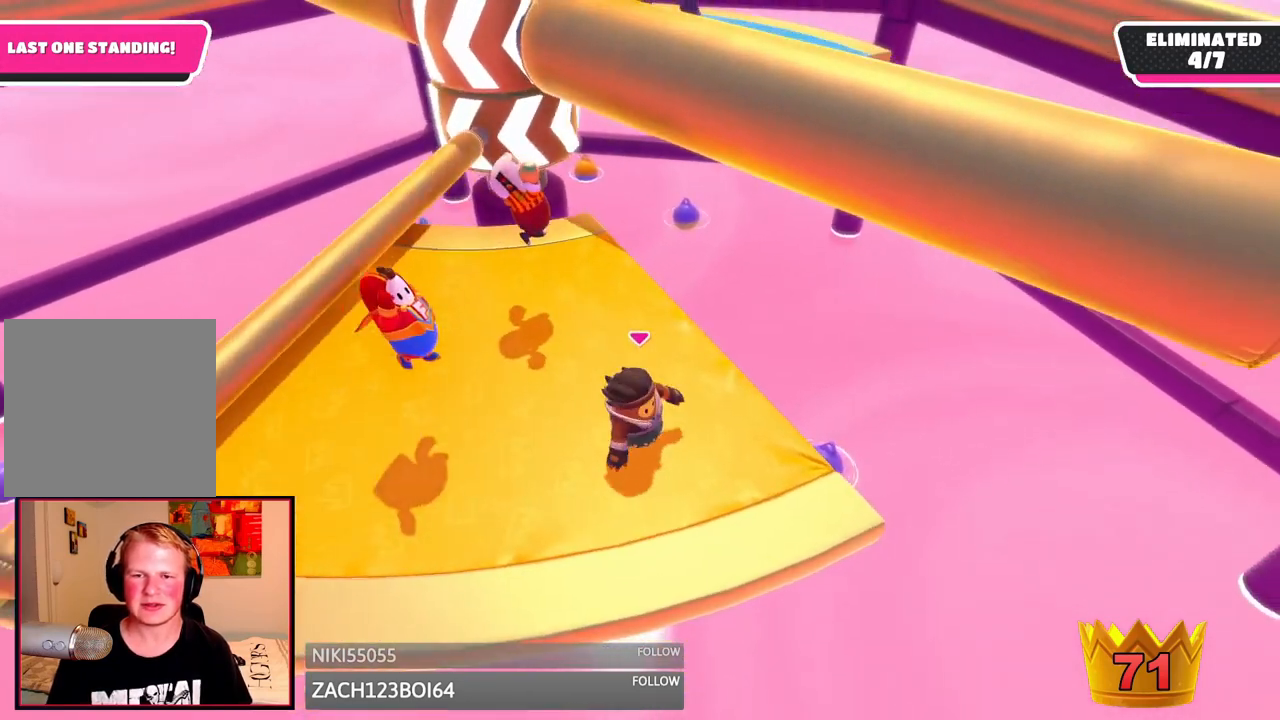
{"dt_ms": 1000, "buttons": [], "left_stick": "up-left", "right_stick": "center", "events": [[125, "left_stick", "right"], [292, "left_stick", "center"], [500, "left_stick", "up-right"], [625, "left_stick", "center"], [750, "left_stick", "up-left"]]}